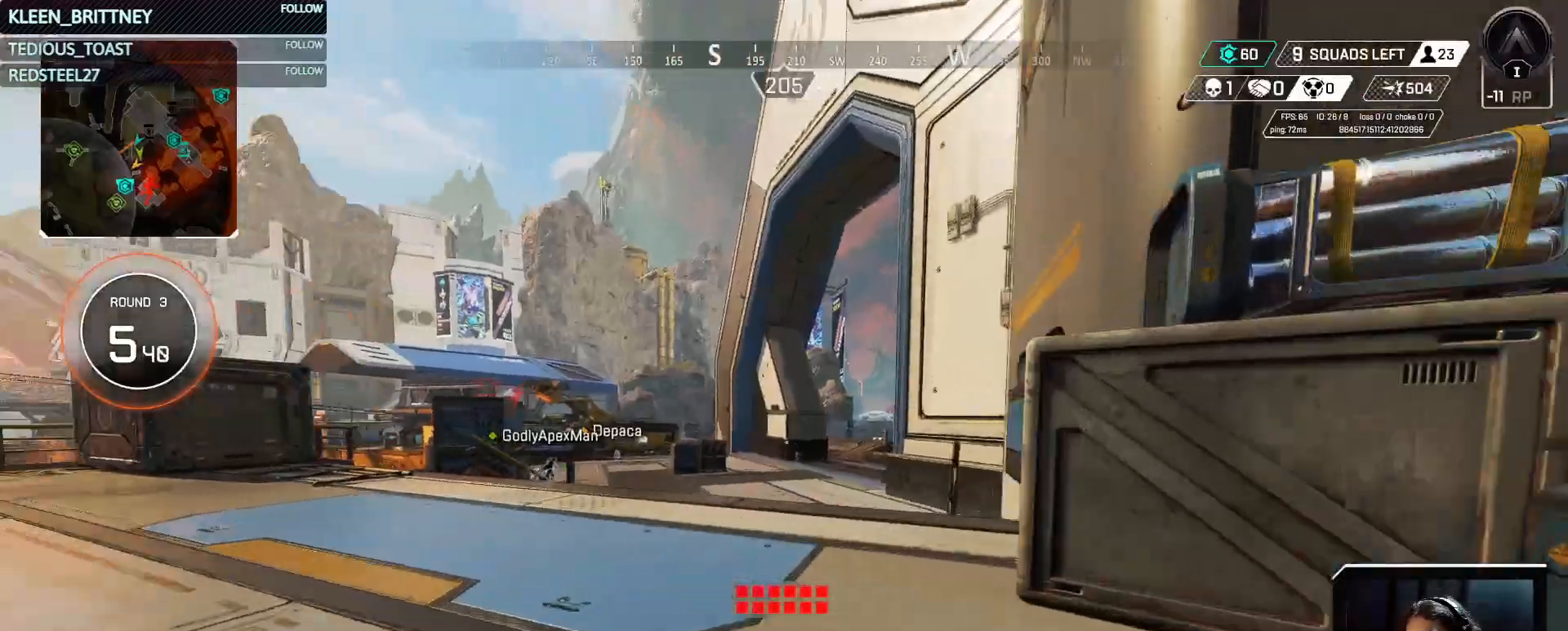
Gameplay with keyboard and mouse; each line is a JSON object with the keys held at the frame after it. "events" lists presses ("down") and releases ("up") of "1", "2", "3", "4", "5", "a", "alt", "c", "caps_lock", "ctrl", "d", "e", "f", "g", "q", "r", "s", "shift", "space", "t", "tab", "v", "w", "x" and "z" between this image and that frame as [ms after this image, input, new state], when the widget could be followed in between. No other keys are recorded. Mouse buttons are not recorded. Not read: mouse_move.
{"keys": ["w"], "events": []}
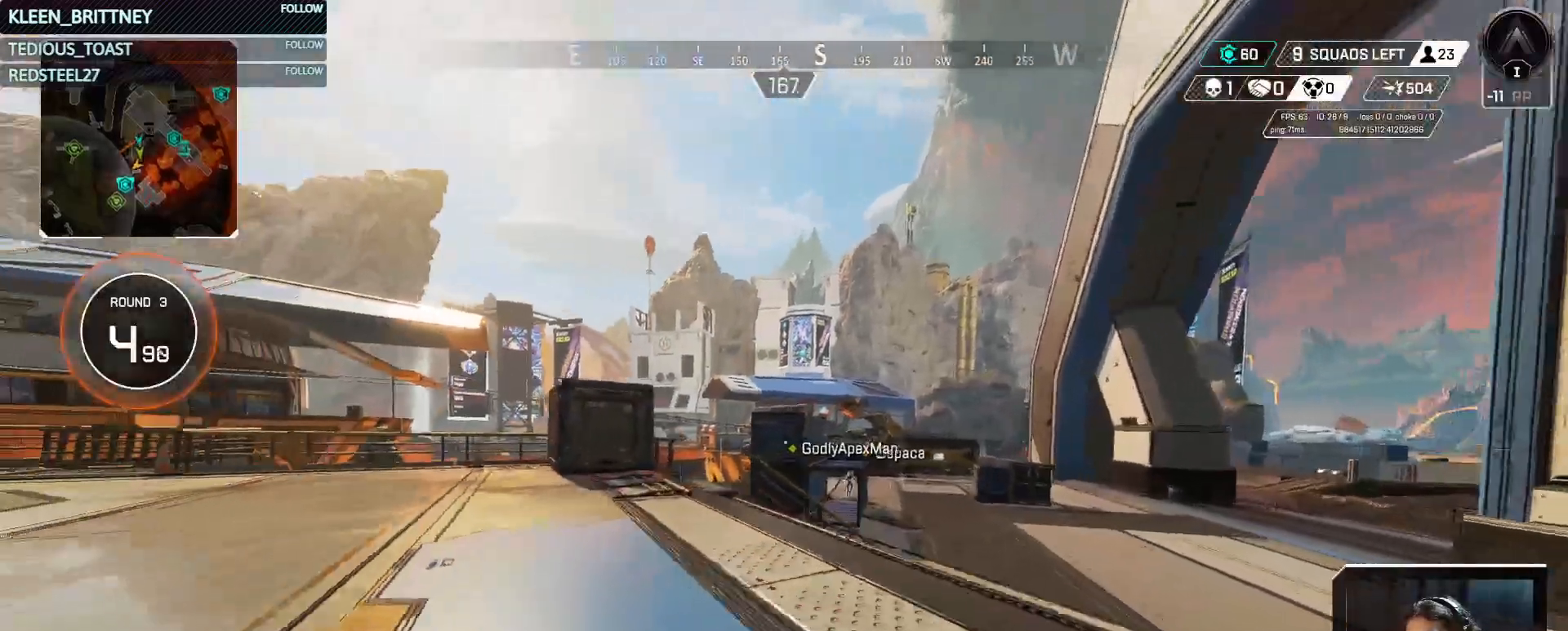
{"keys": ["ctrl", "w"], "events": [[483, "ctrl", "down"]]}
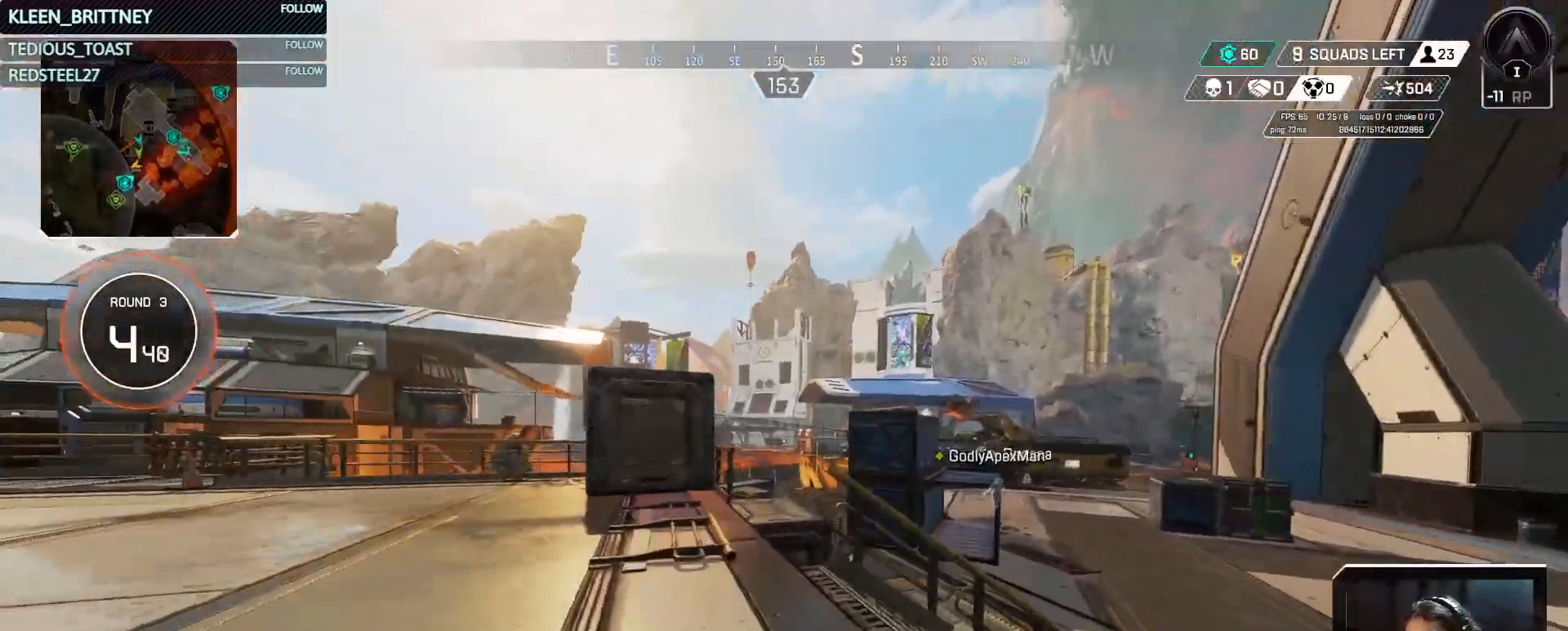
{"keys": ["ctrl", "w"], "events": [[267, "space", "down"], [400, "space", "up"]]}
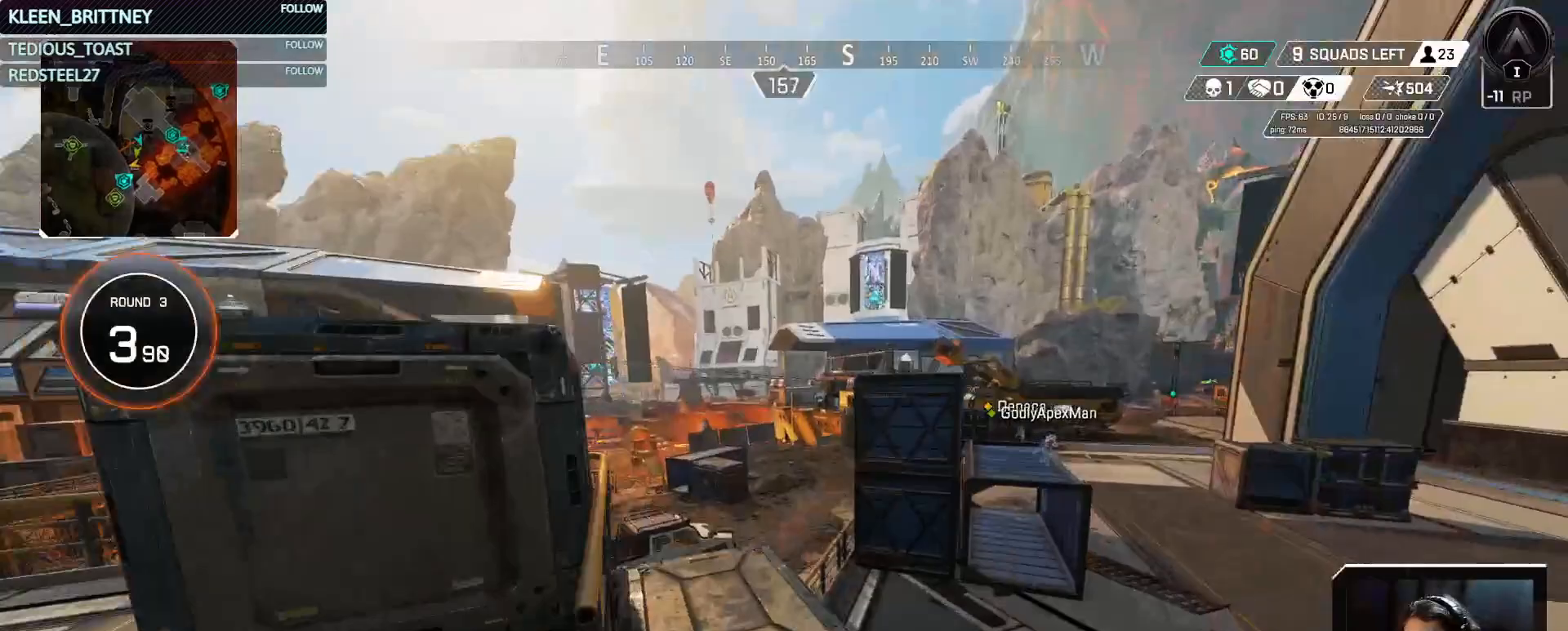
{"keys": ["ctrl", "w"], "events": [[50, "d", "down"], [83, "d", "up"]]}
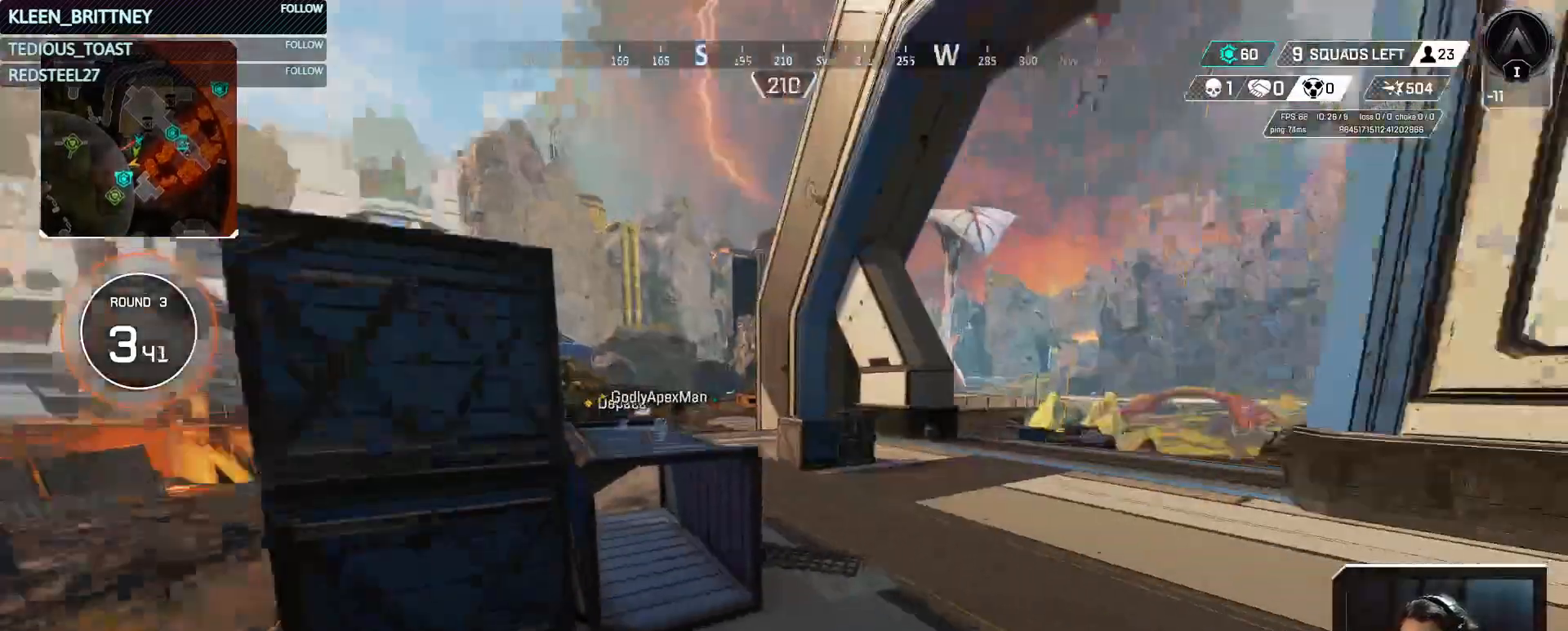
{"keys": ["w"], "events": [[67, "d", "down"], [150, "ctrl", "up"], [250, "shift", "down"], [300, "d", "up"], [383, "shift", "up"]]}
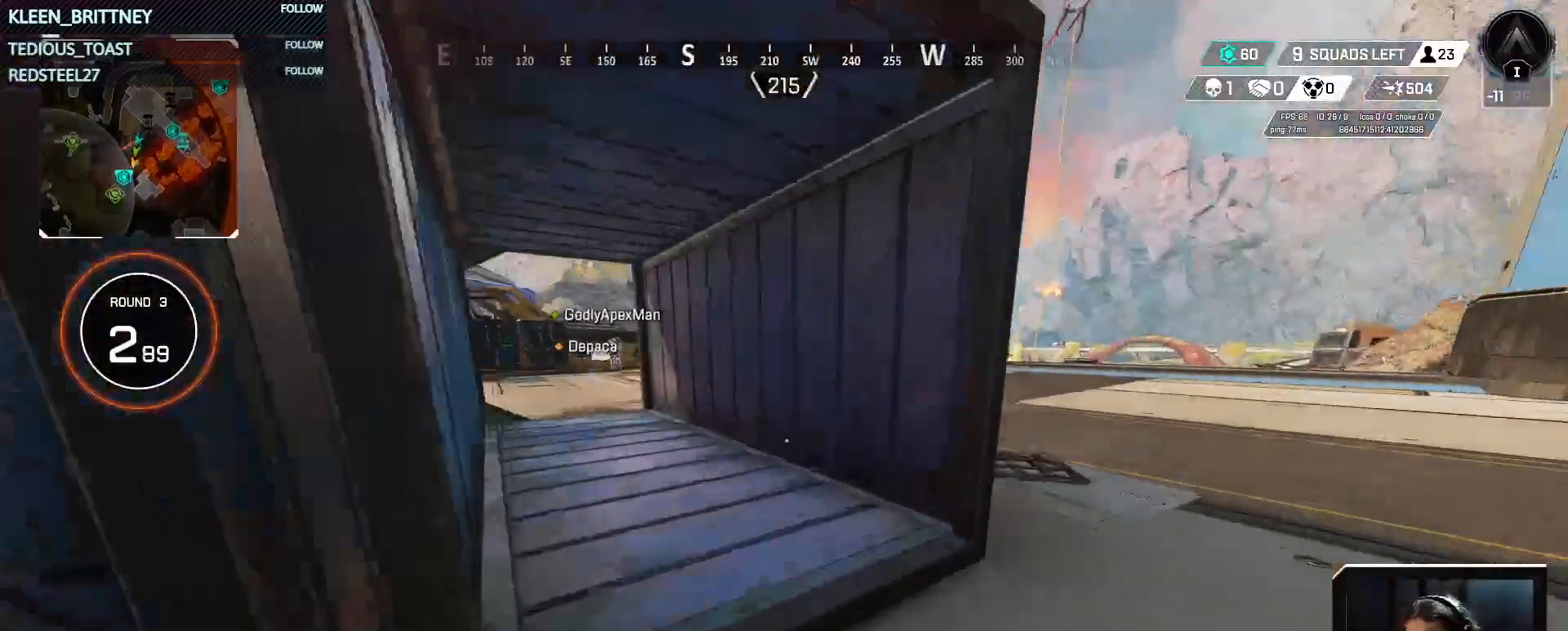
{"keys": ["a", "w"], "events": [[83, "q", "down"], [217, "q", "up"], [500, "a", "down"]]}
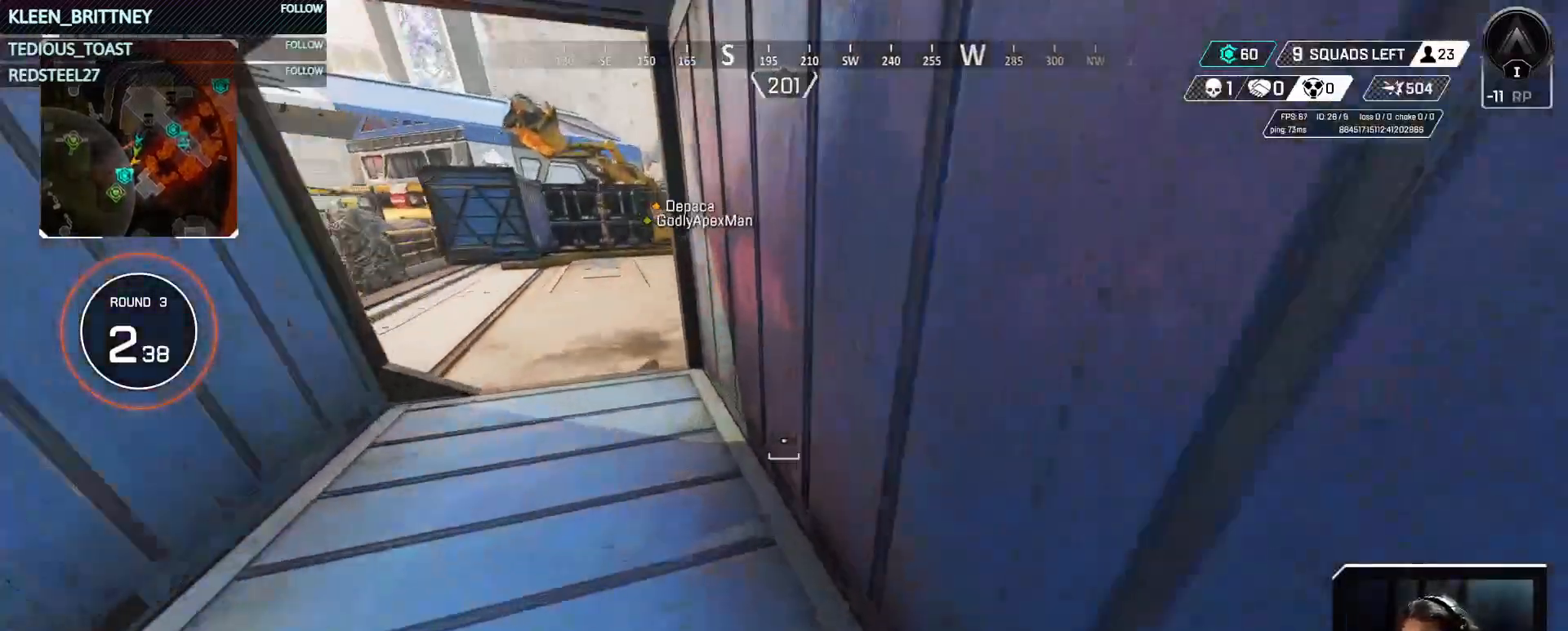
{"keys": ["s"], "events": [[50, "w", "up"], [183, "s", "down"], [233, "a", "up"]]}
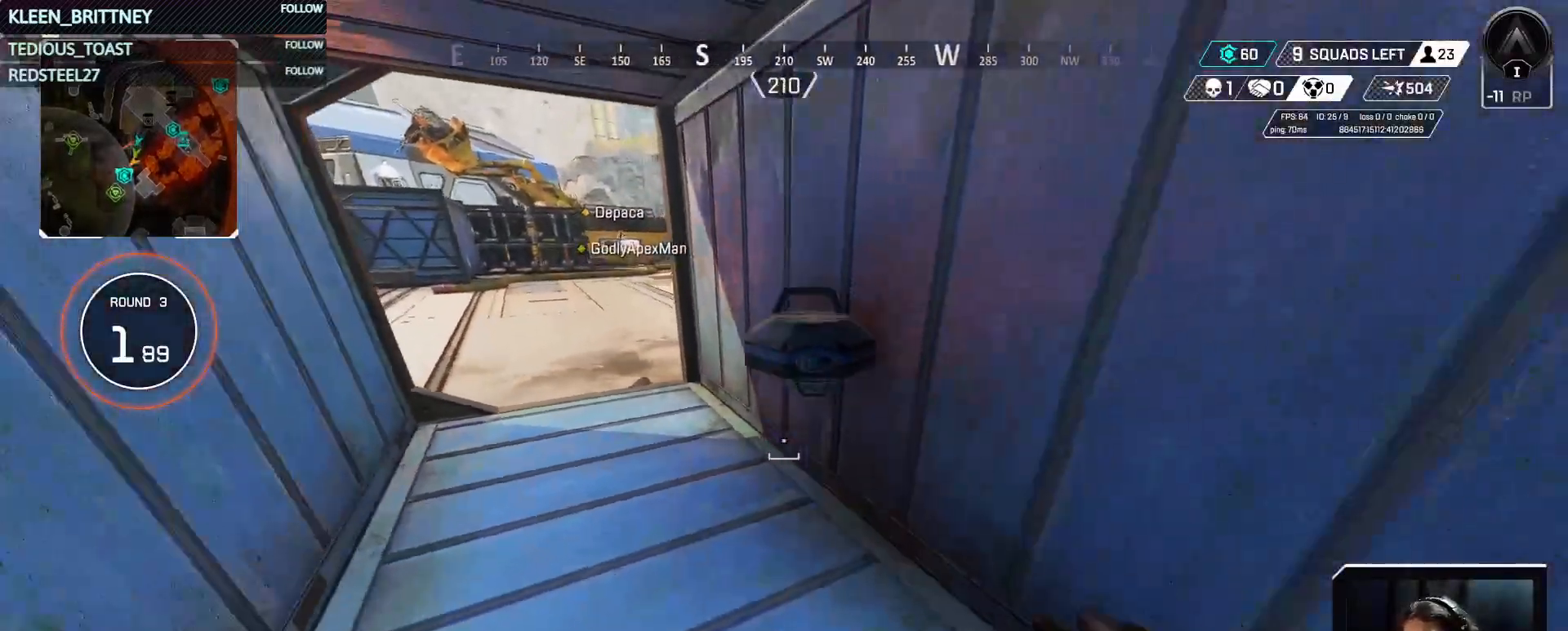
{"keys": [], "events": [[17, "s", "up"], [150, "w", "down"], [483, "w", "up"]]}
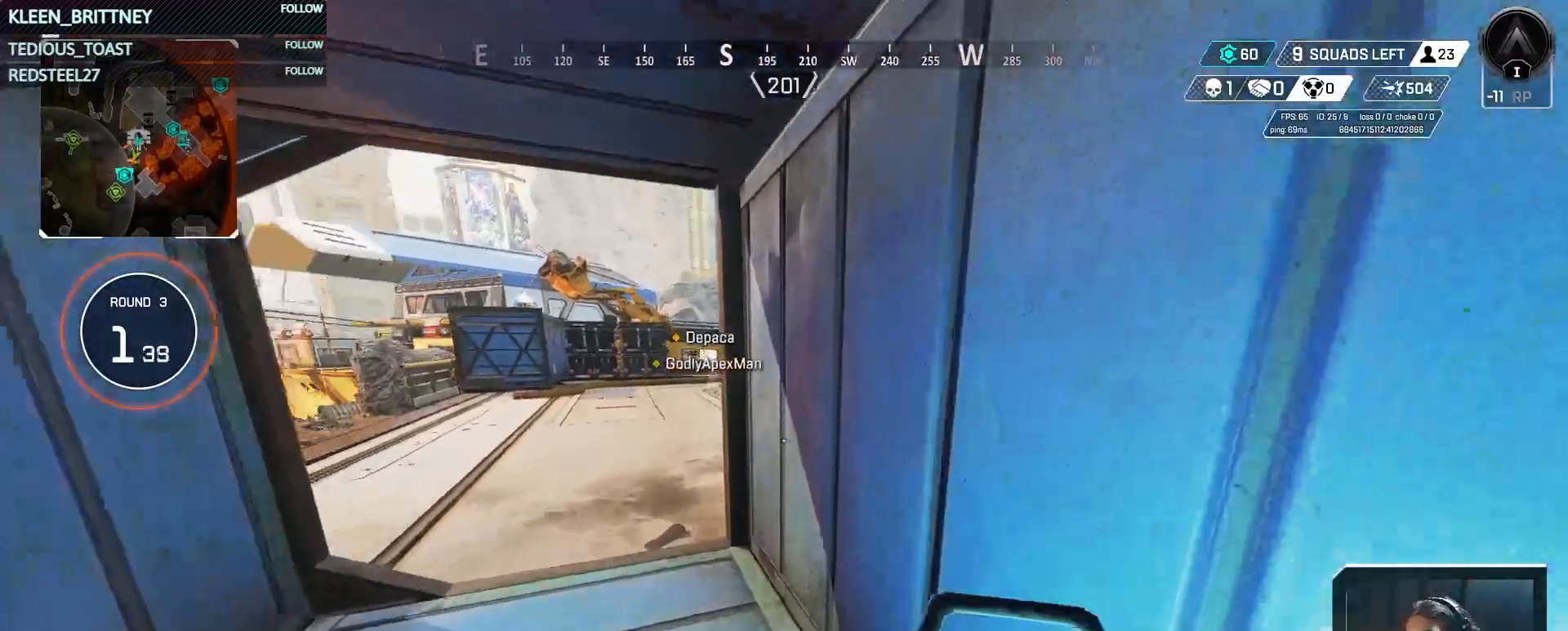
{"keys": [], "events": [[267, "s", "down"], [500, "s", "up"]]}
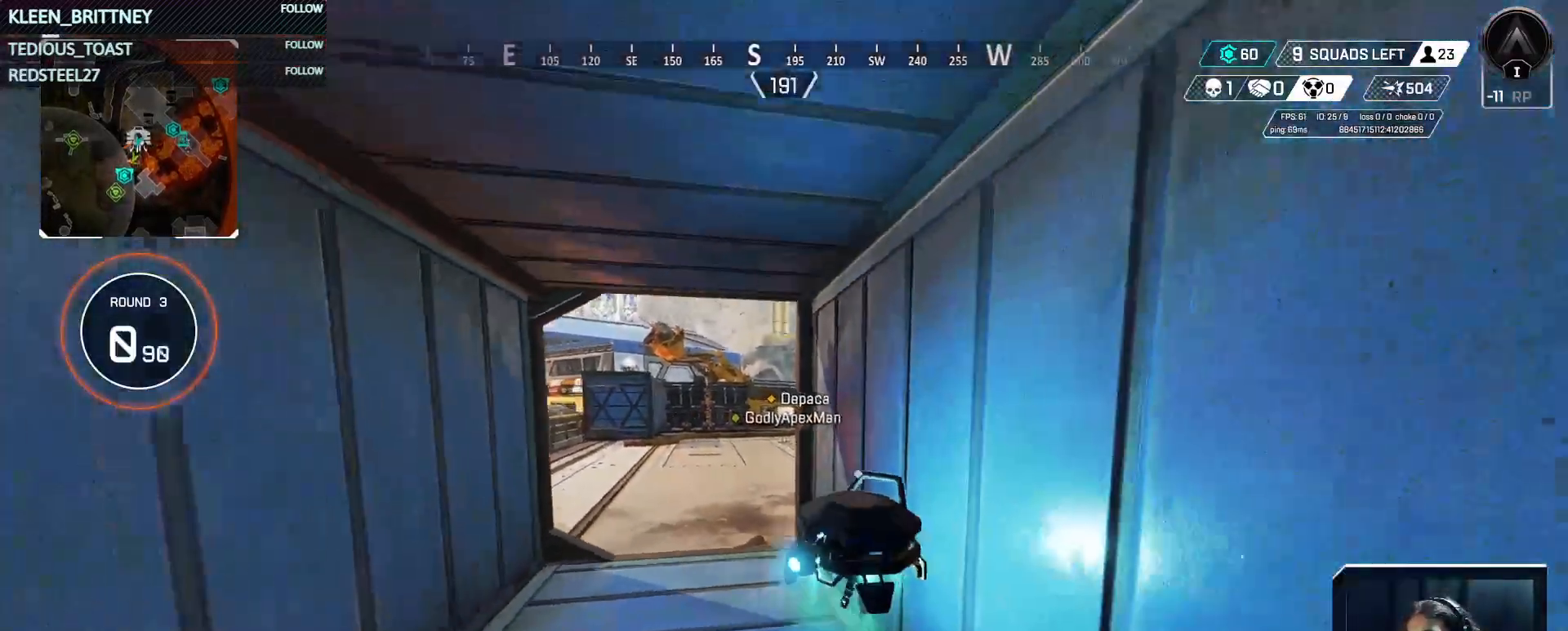
{"keys": [], "events": [[233, "a", "down"], [283, "w", "down"], [417, "a", "up"], [417, "w", "up"]]}
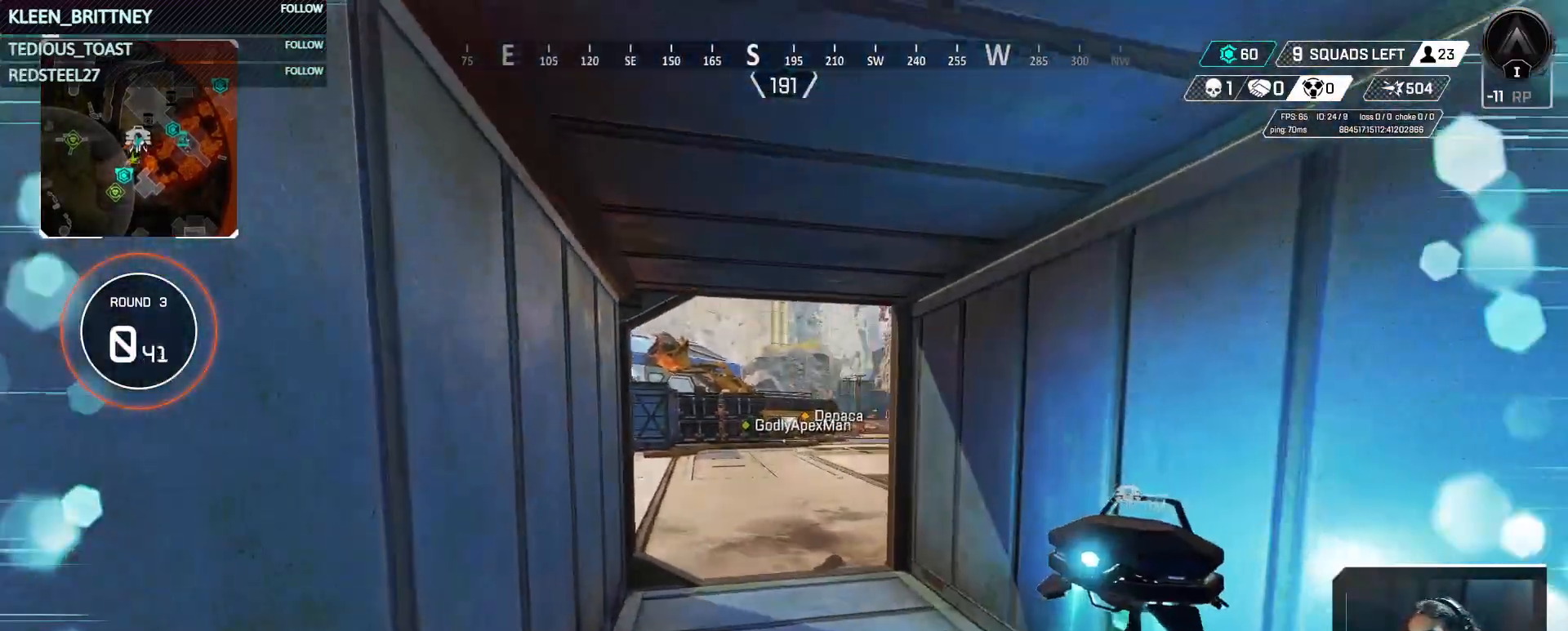
{"keys": [], "events": []}
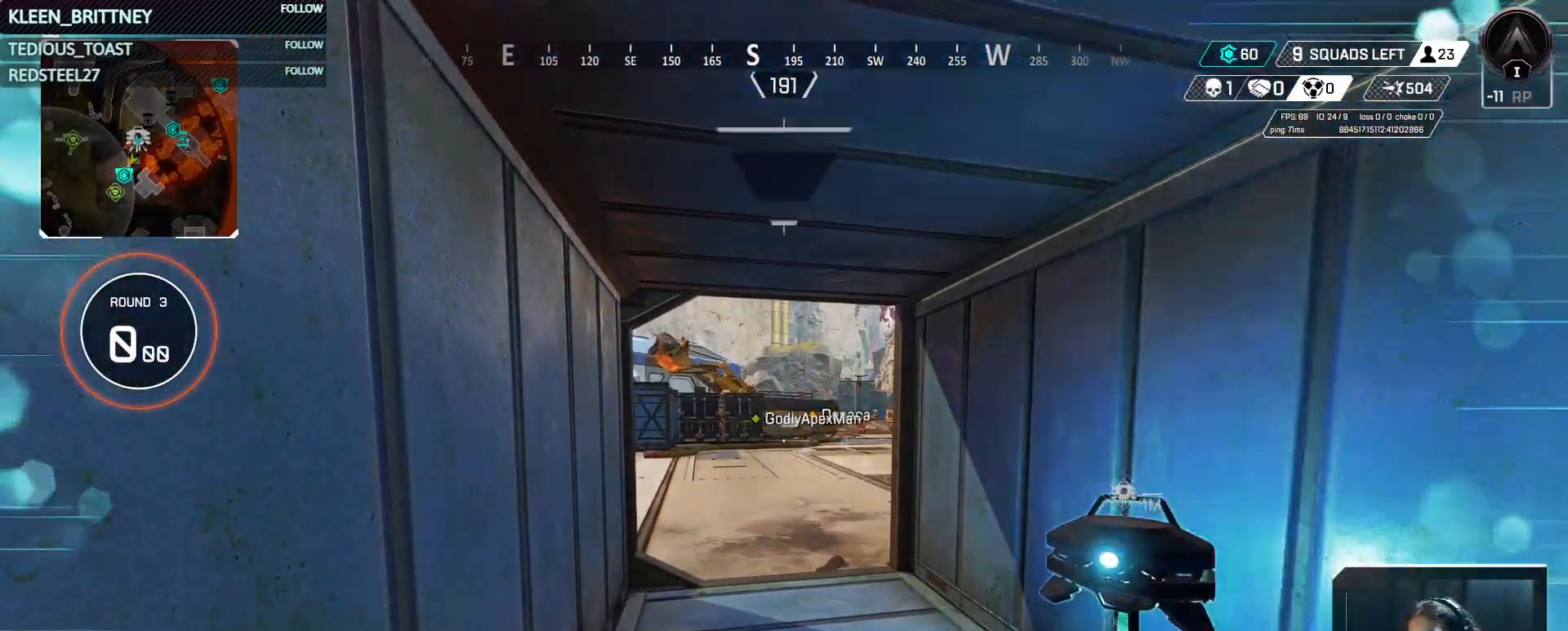
{"keys": [], "events": [[33, "d", "down"], [167, "d", "up"]]}
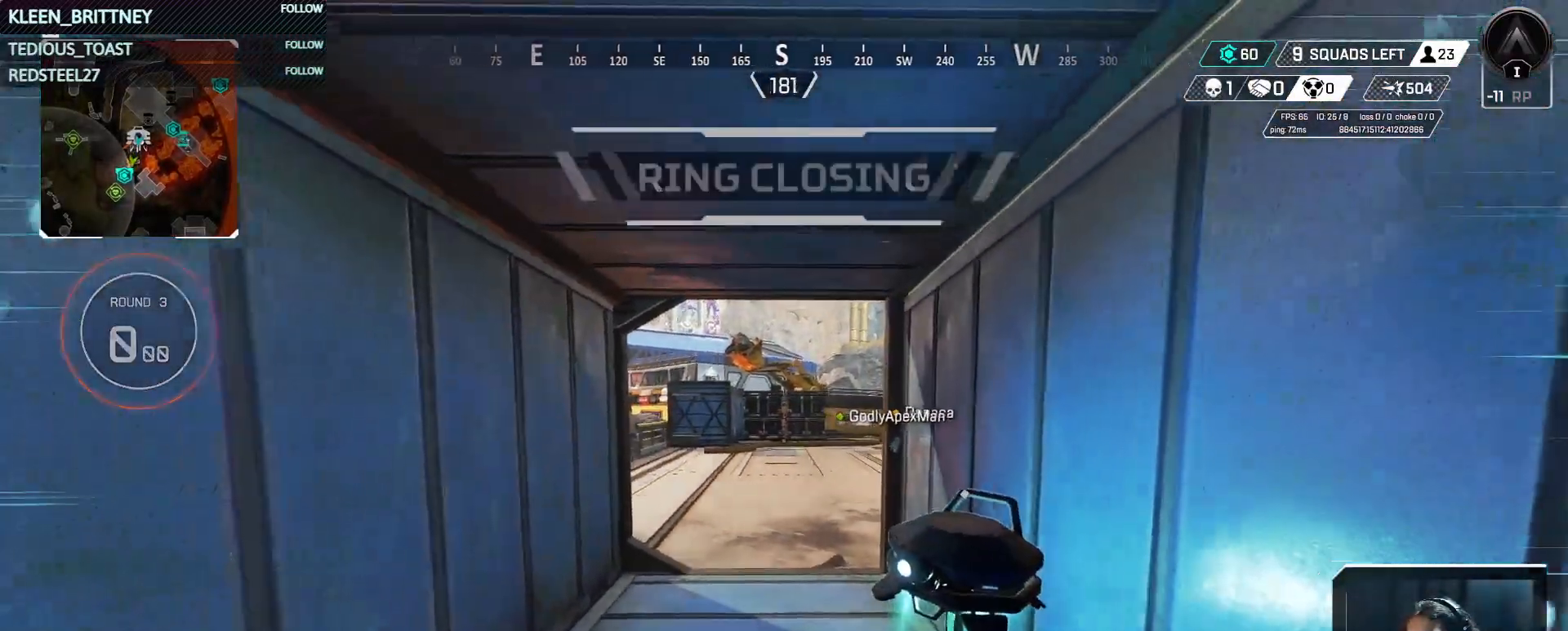
{"keys": ["shift", "w"], "events": [[283, "w", "down"], [383, "shift", "down"]]}
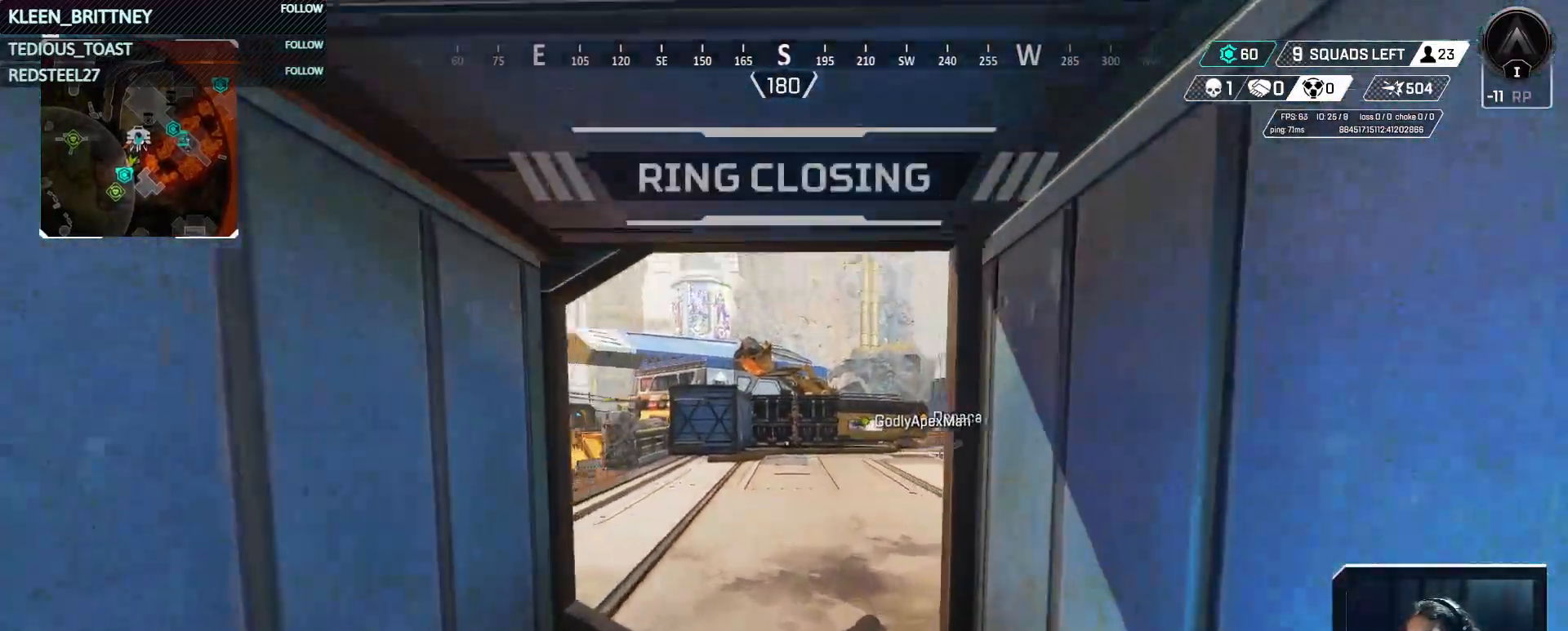
{"keys": ["ctrl", "w"], "events": [[17, "shift", "up"], [333, "ctrl", "down"]]}
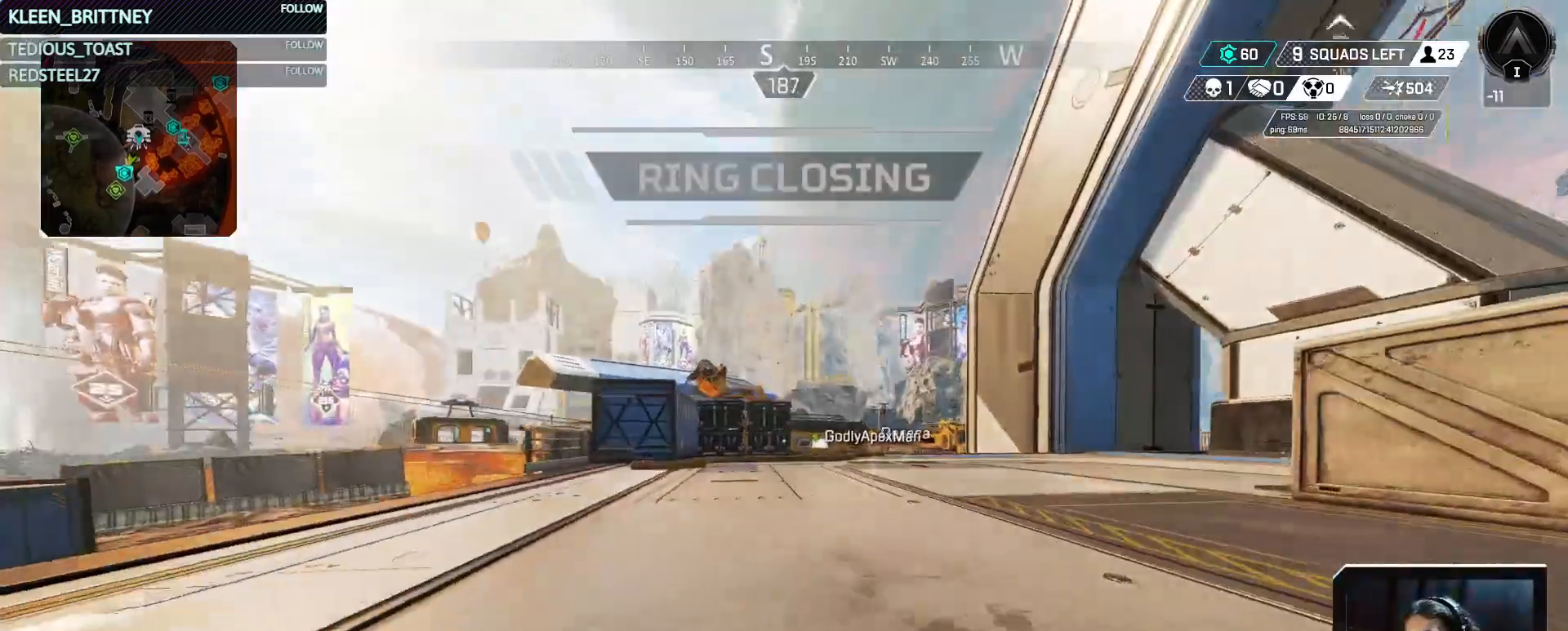
{"keys": ["ctrl", "w"], "events": [[200, "space", "down"], [367, "space", "up"]]}
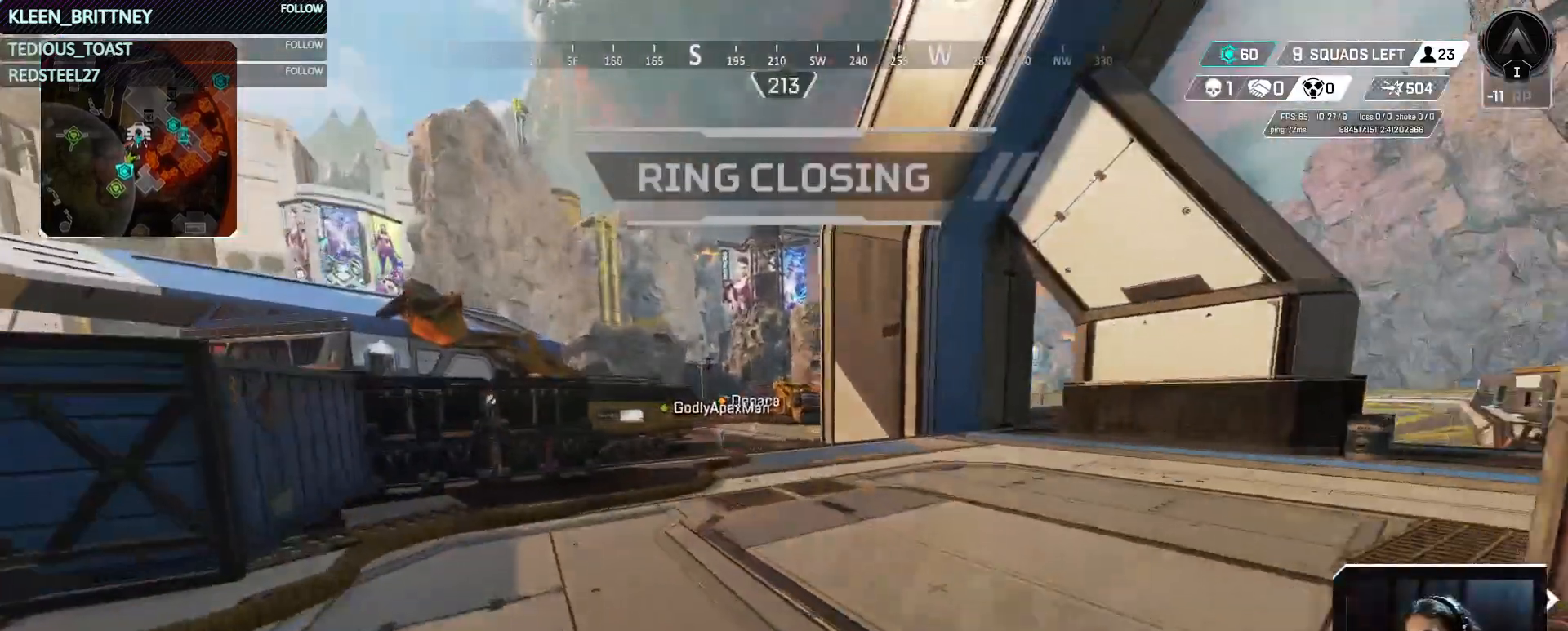
{"keys": ["ctrl", "w"], "events": []}
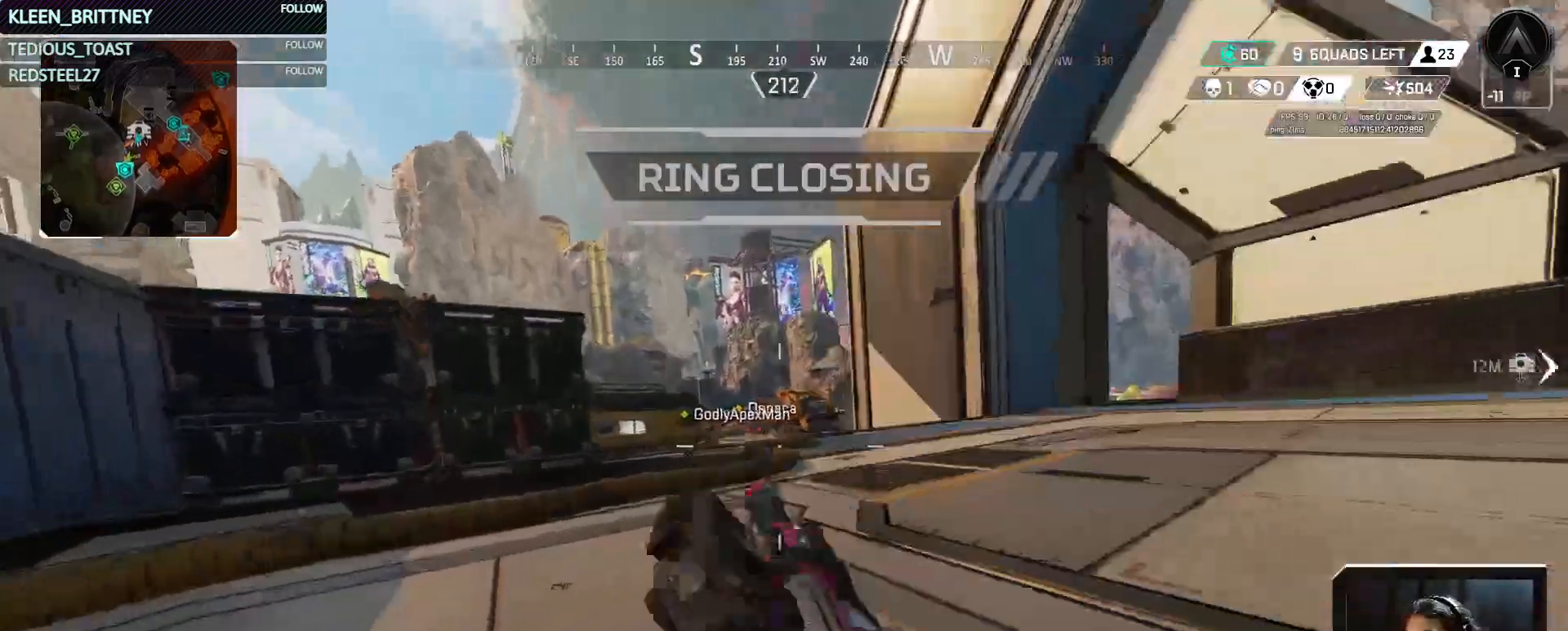
{"keys": ["w"], "events": [[300, "ctrl", "up"]]}
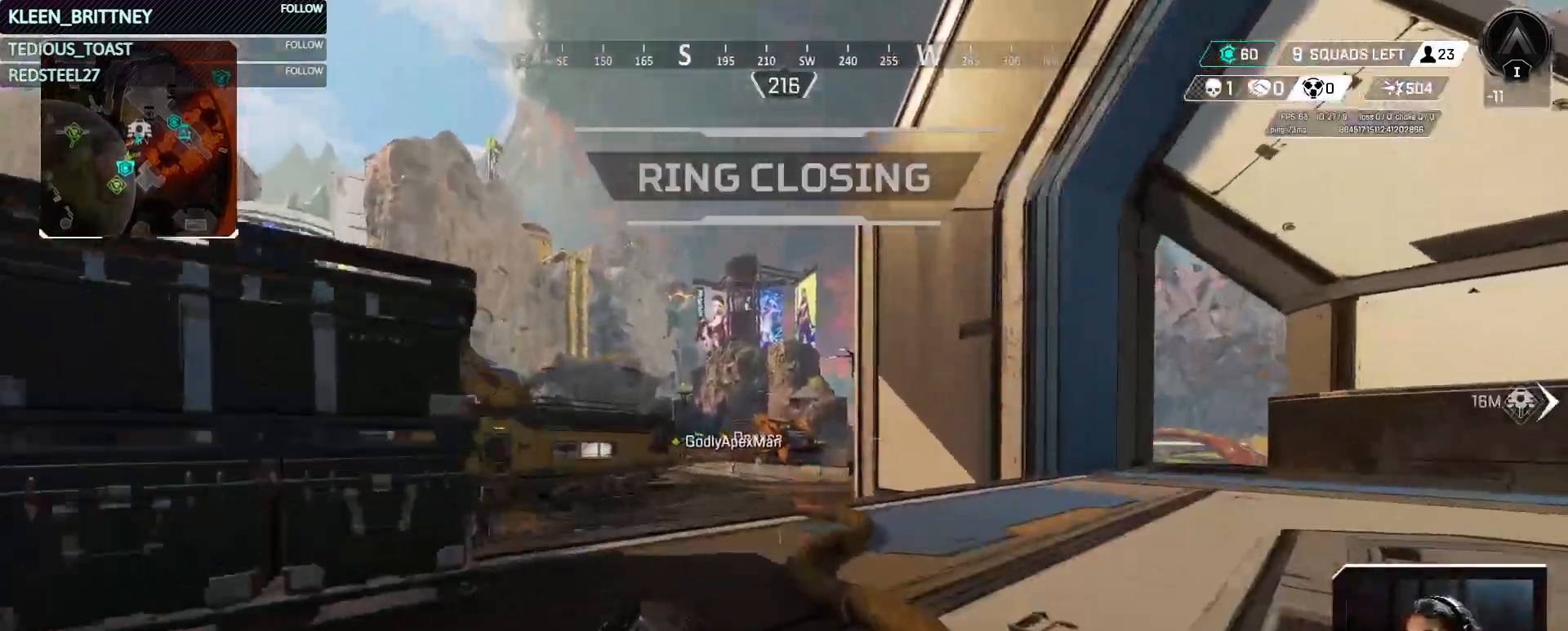
{"keys": ["w"], "events": []}
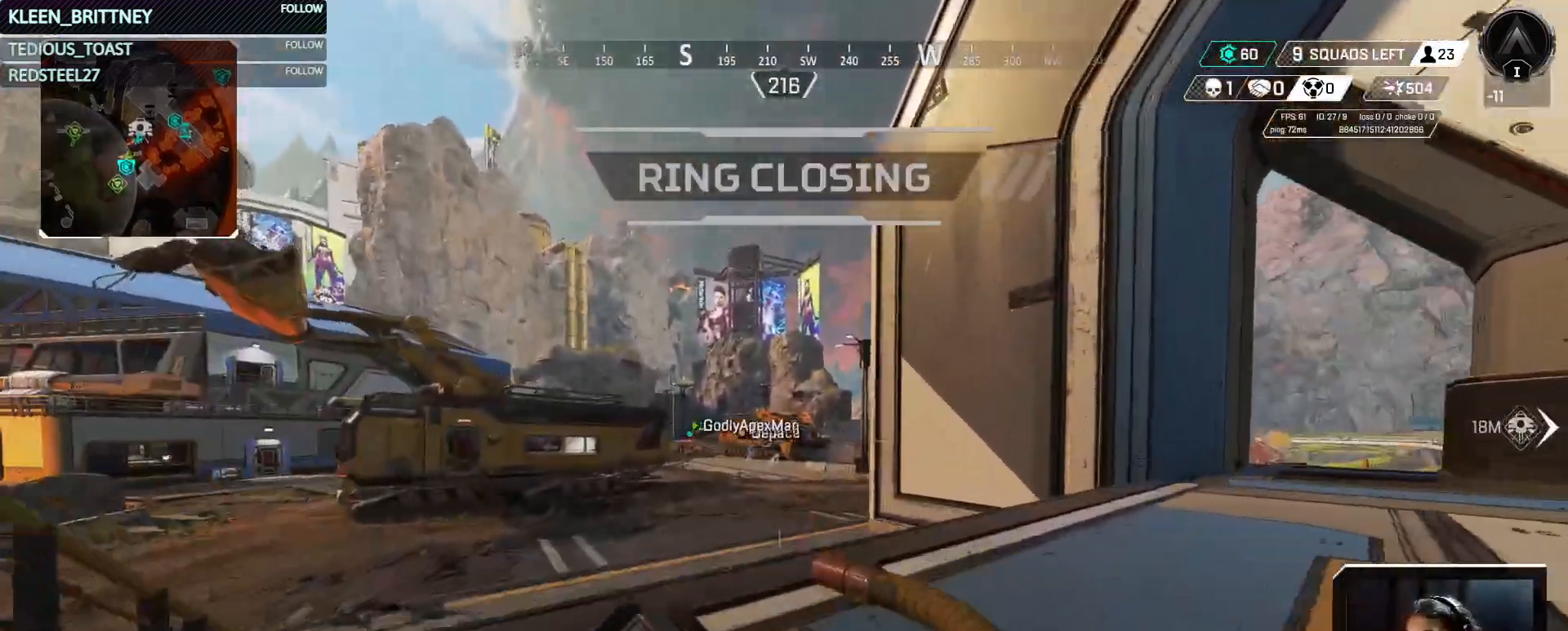
{"keys": ["w"], "events": [[50, "z", "down"], [133, "z", "up"]]}
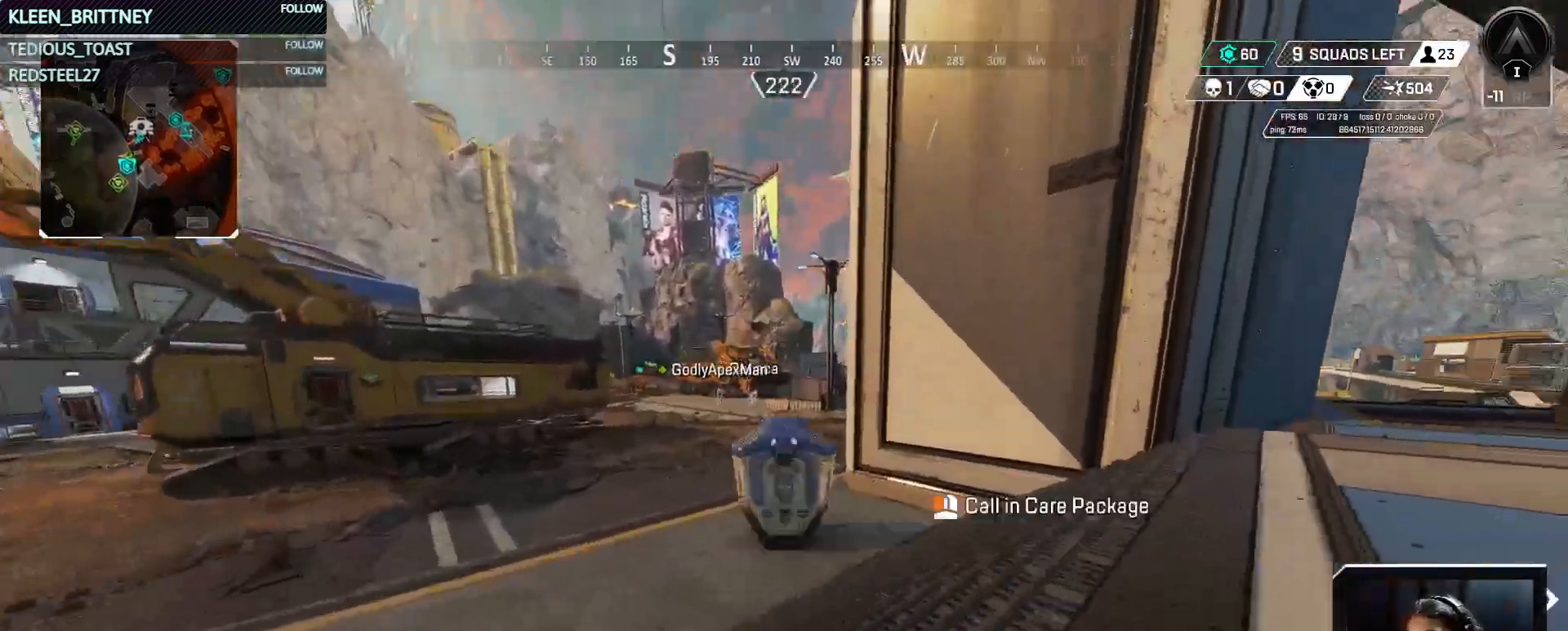
{"keys": ["w"], "events": []}
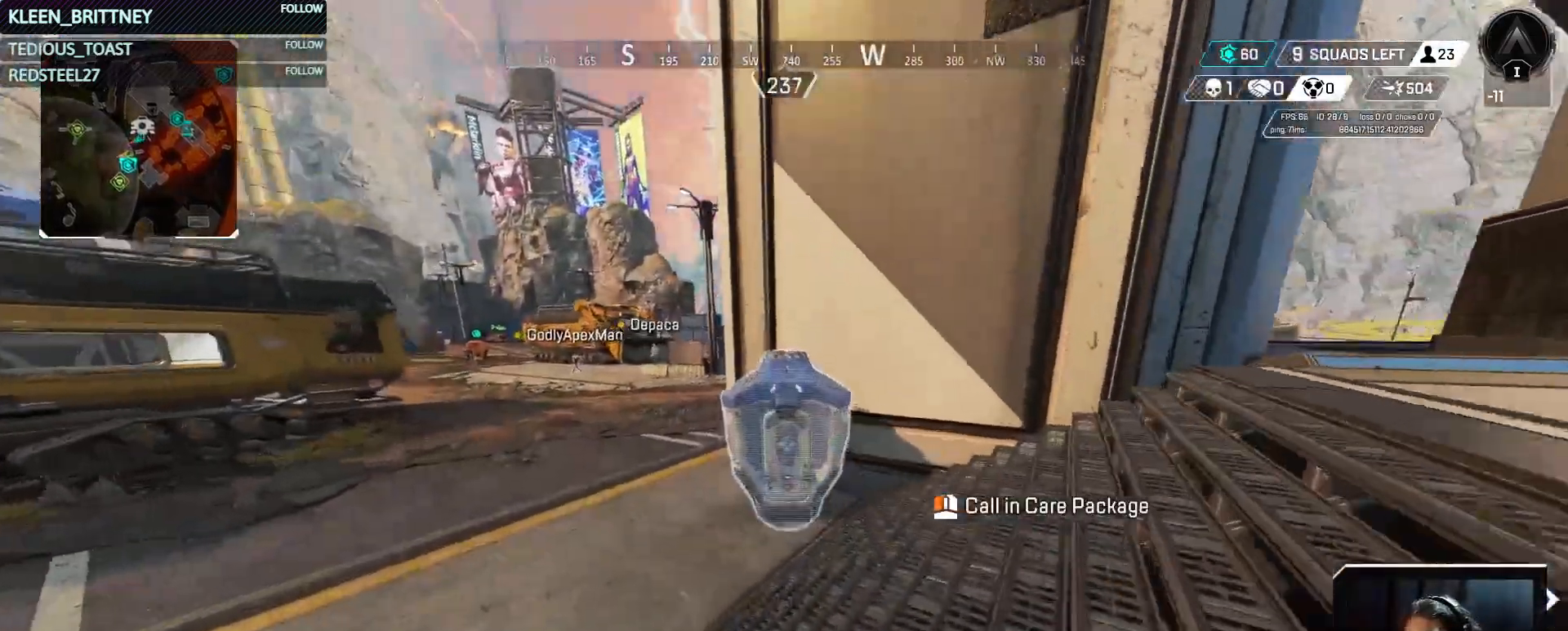
{"keys": ["t"], "events": [[117, "t", "down"], [317, "w", "up"]]}
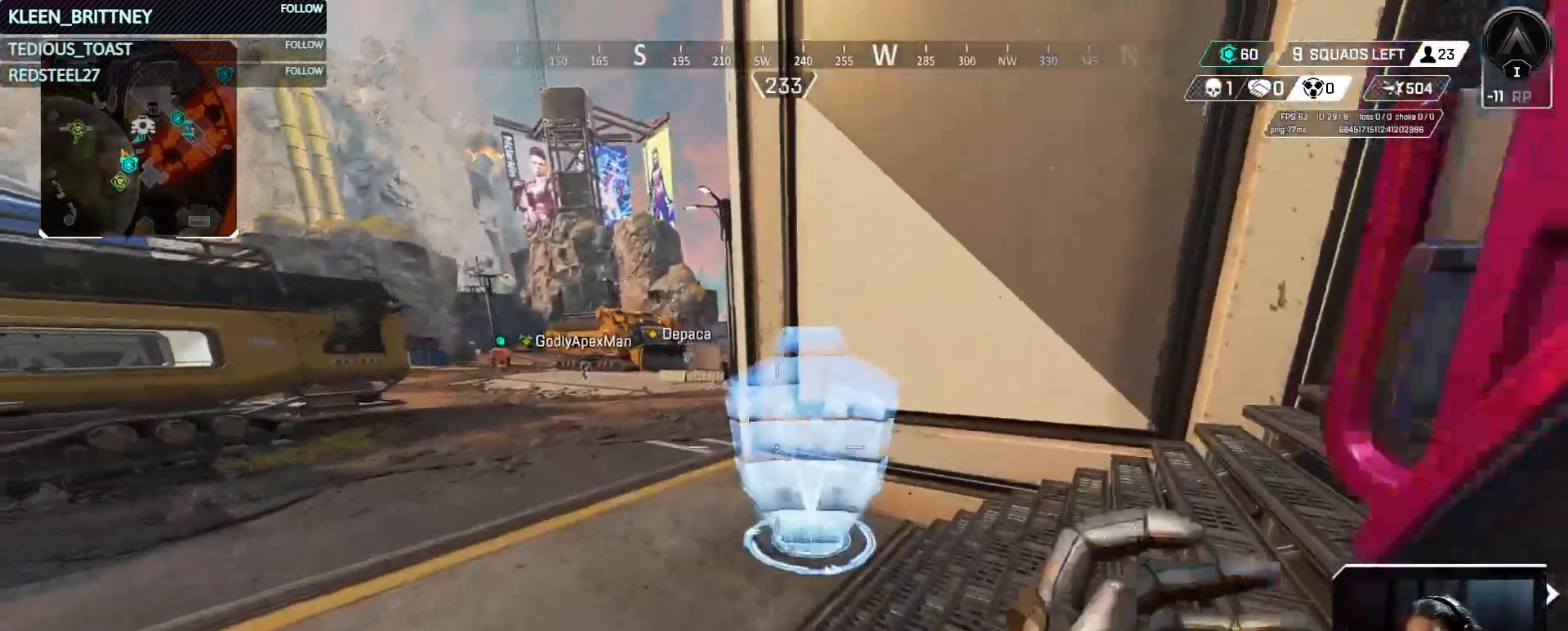
{"keys": ["shift", "t", "w"], "events": [[50, "w", "down"], [367, "shift", "down"]]}
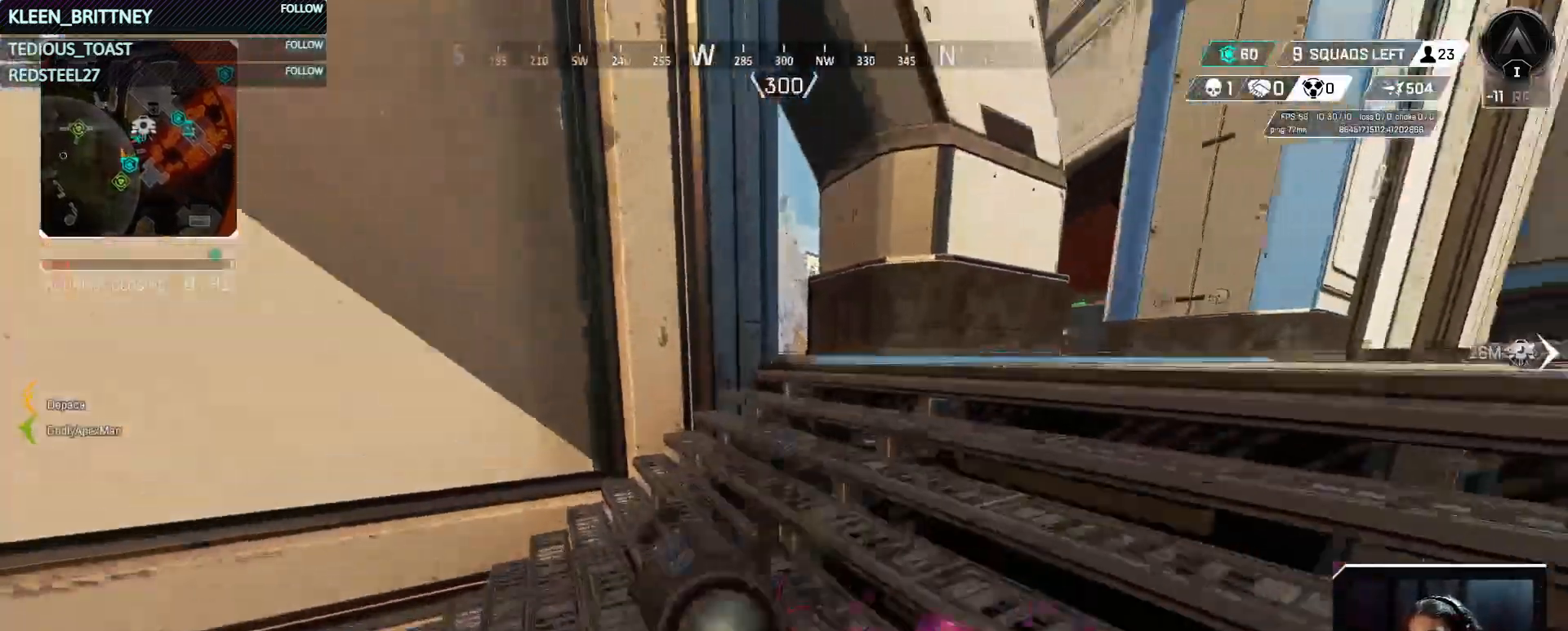
{"keys": ["t", "w"], "events": [[17, "shift", "up"]]}
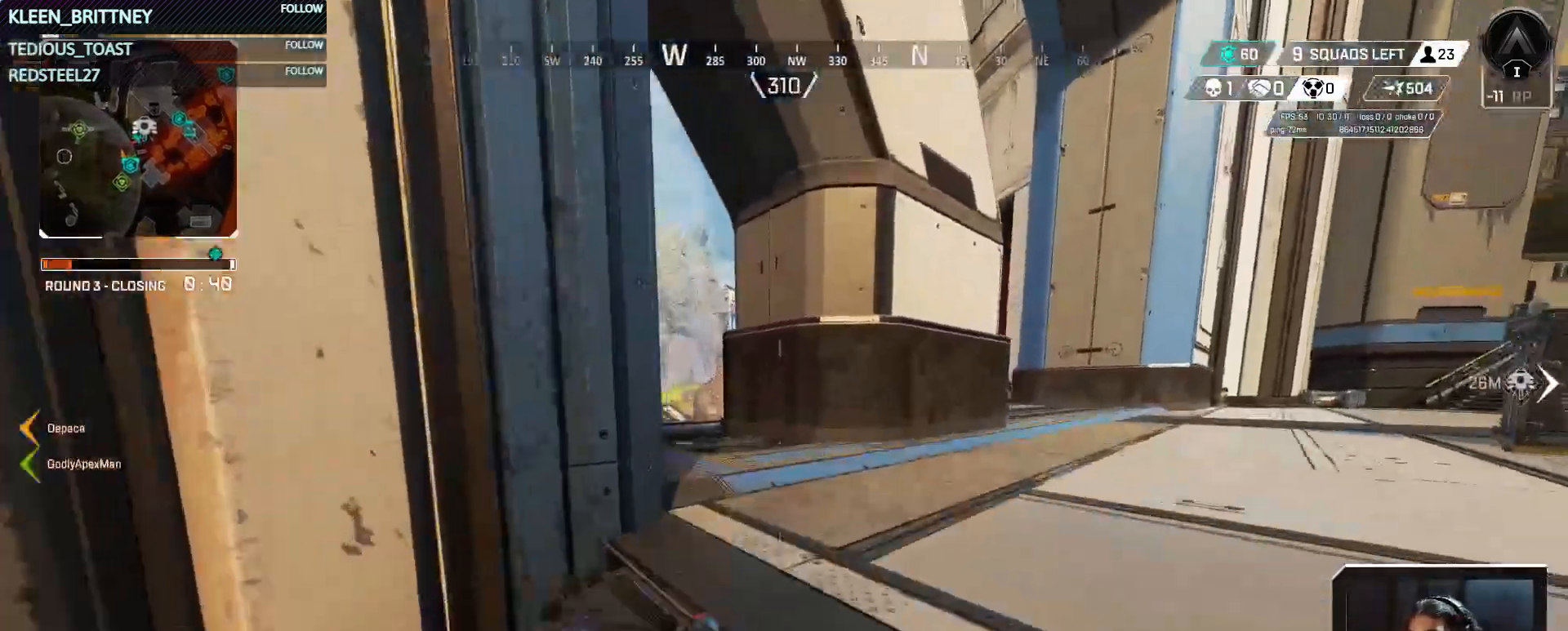
{"keys": ["d", "w"], "events": [[117, "t", "up"], [317, "d", "down"]]}
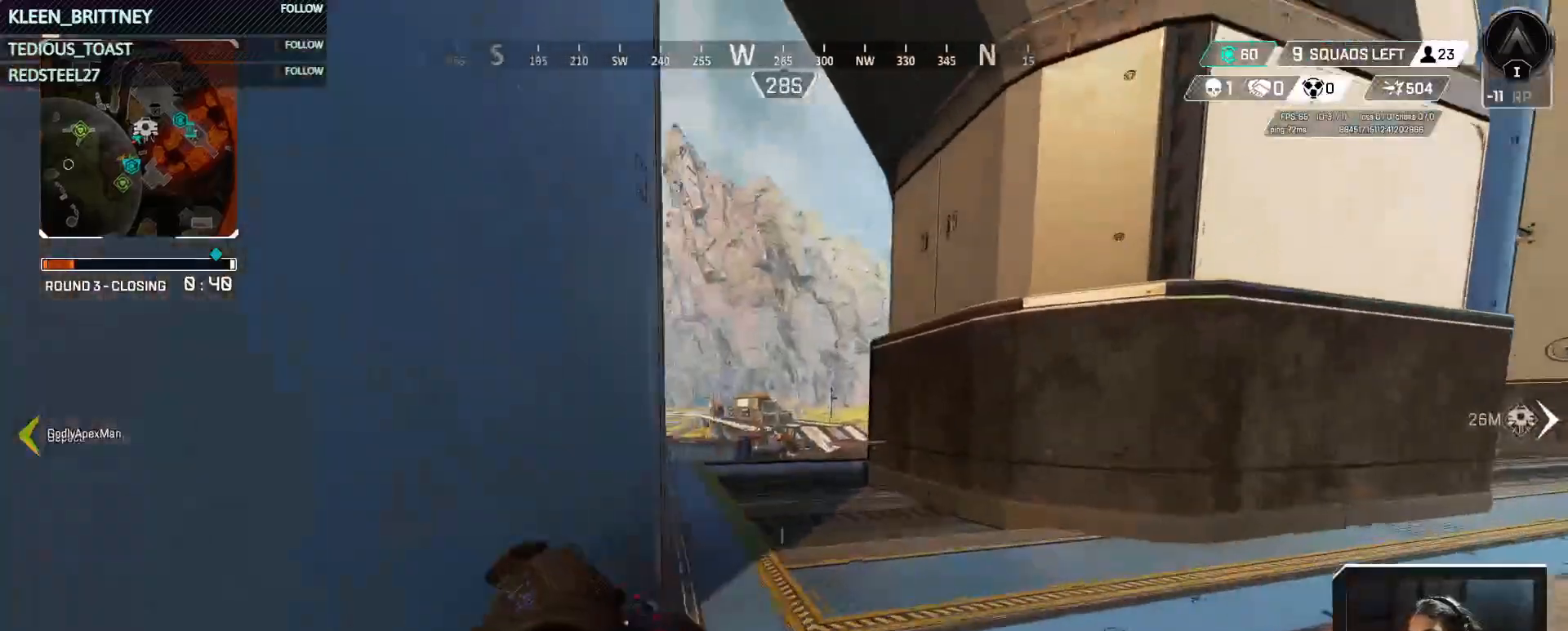
{"keys": ["d"], "events": [[467, "w", "up"]]}
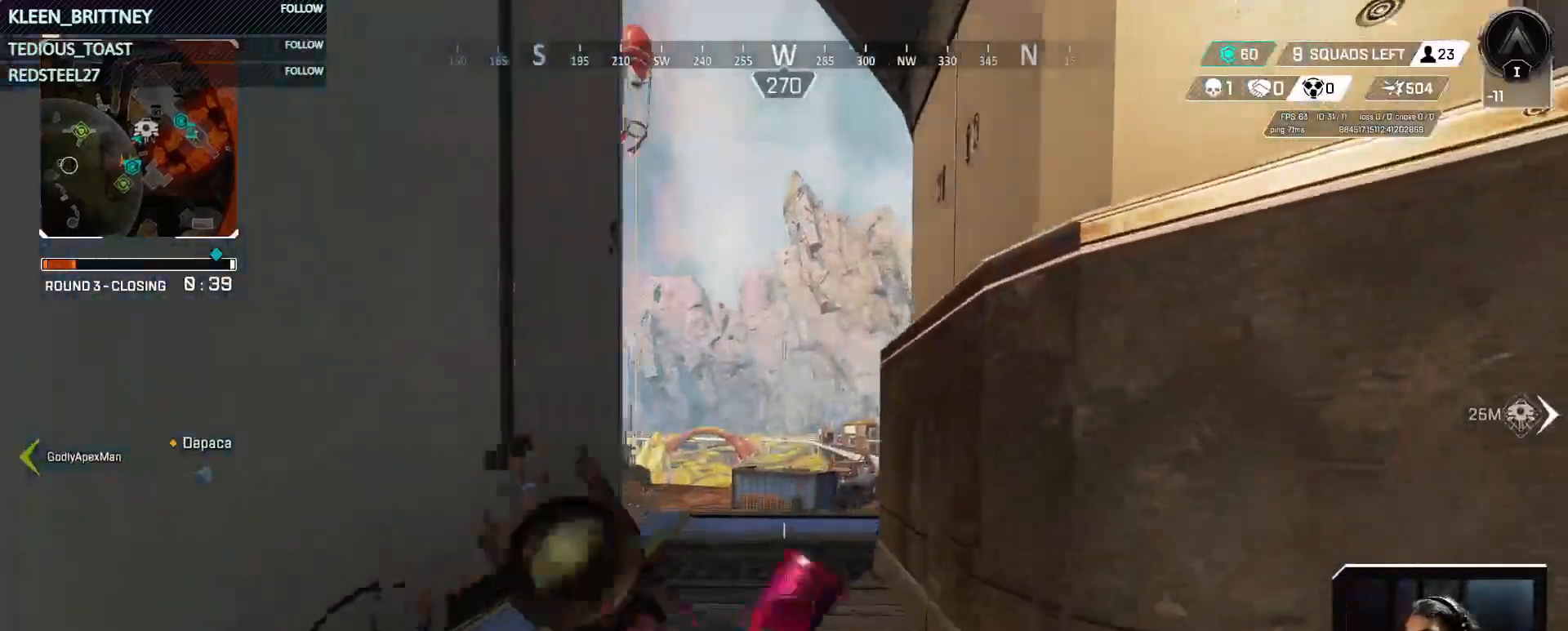
{"keys": [], "events": [[283, "d", "up"]]}
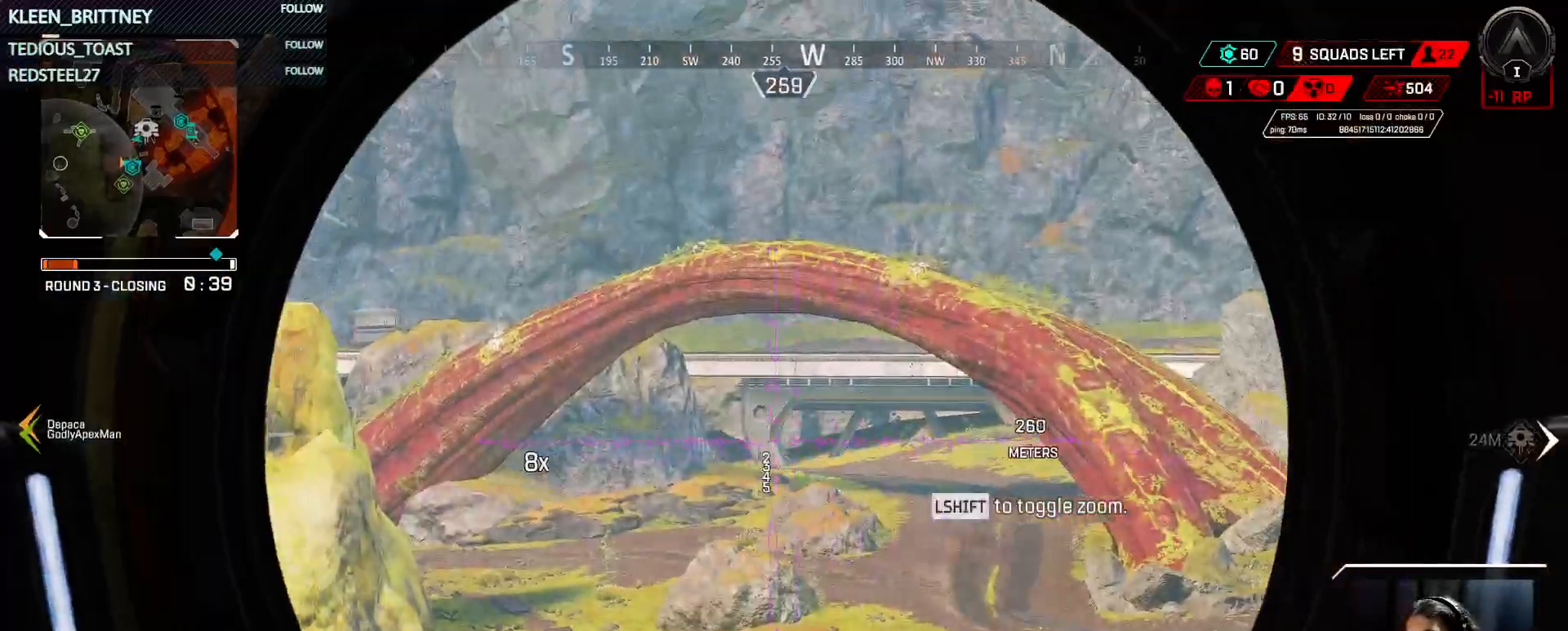
{"keys": [], "events": [[317, "d", "down"], [500, "d", "up"]]}
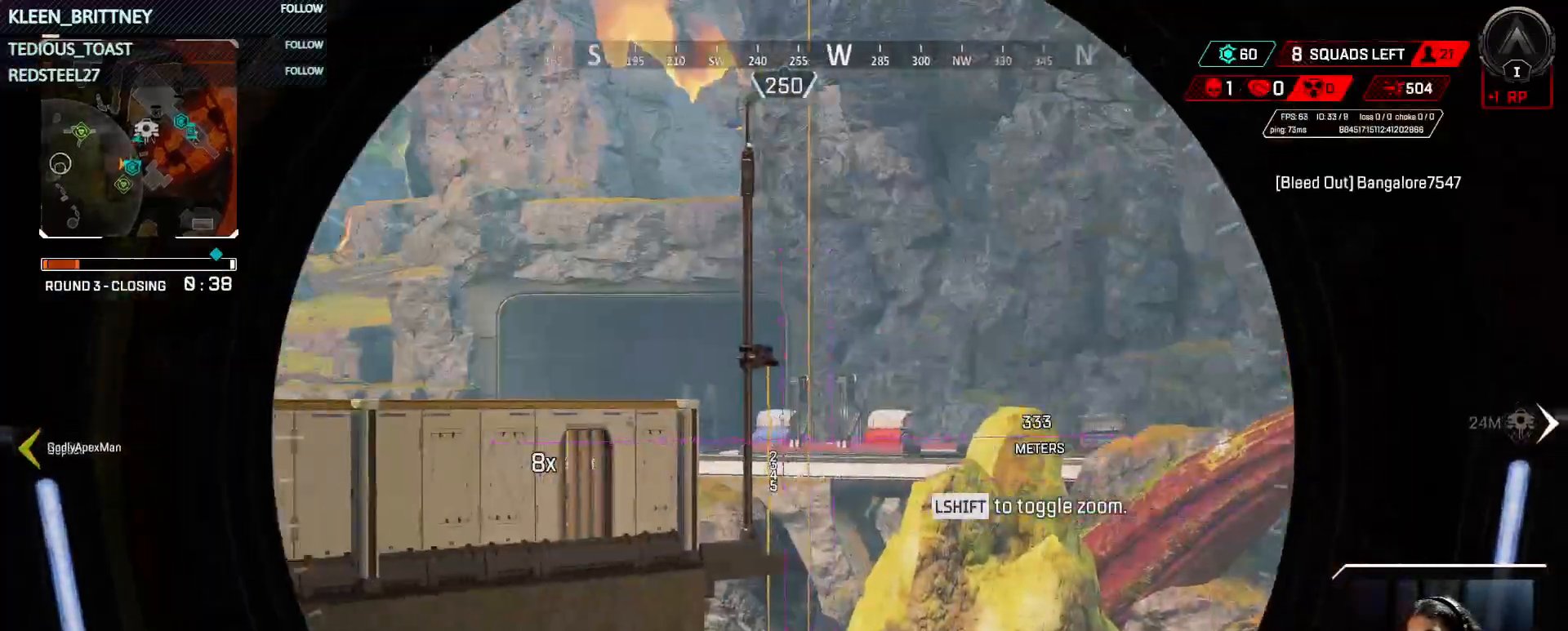
{"keys": [], "events": [[133, "shift", "down"], [233, "shift", "up"]]}
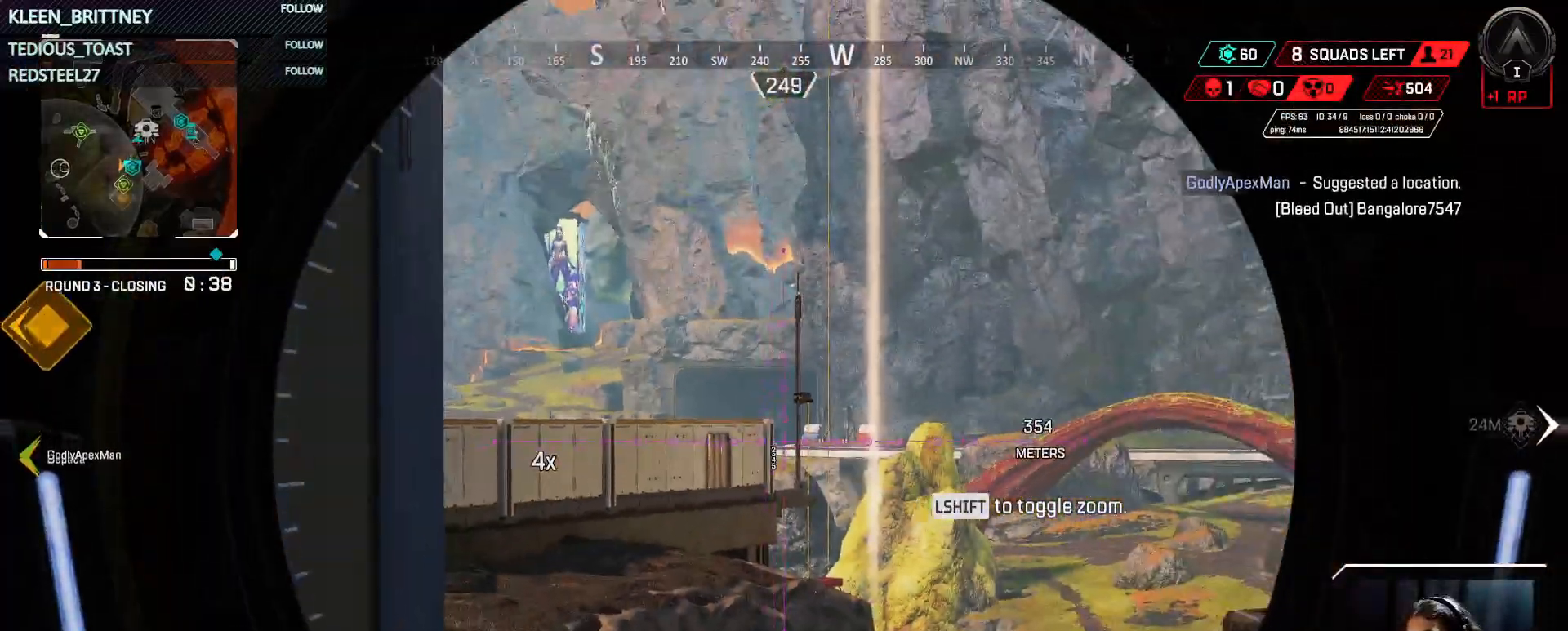
{"keys": ["w"], "events": [[150, "w", "down"]]}
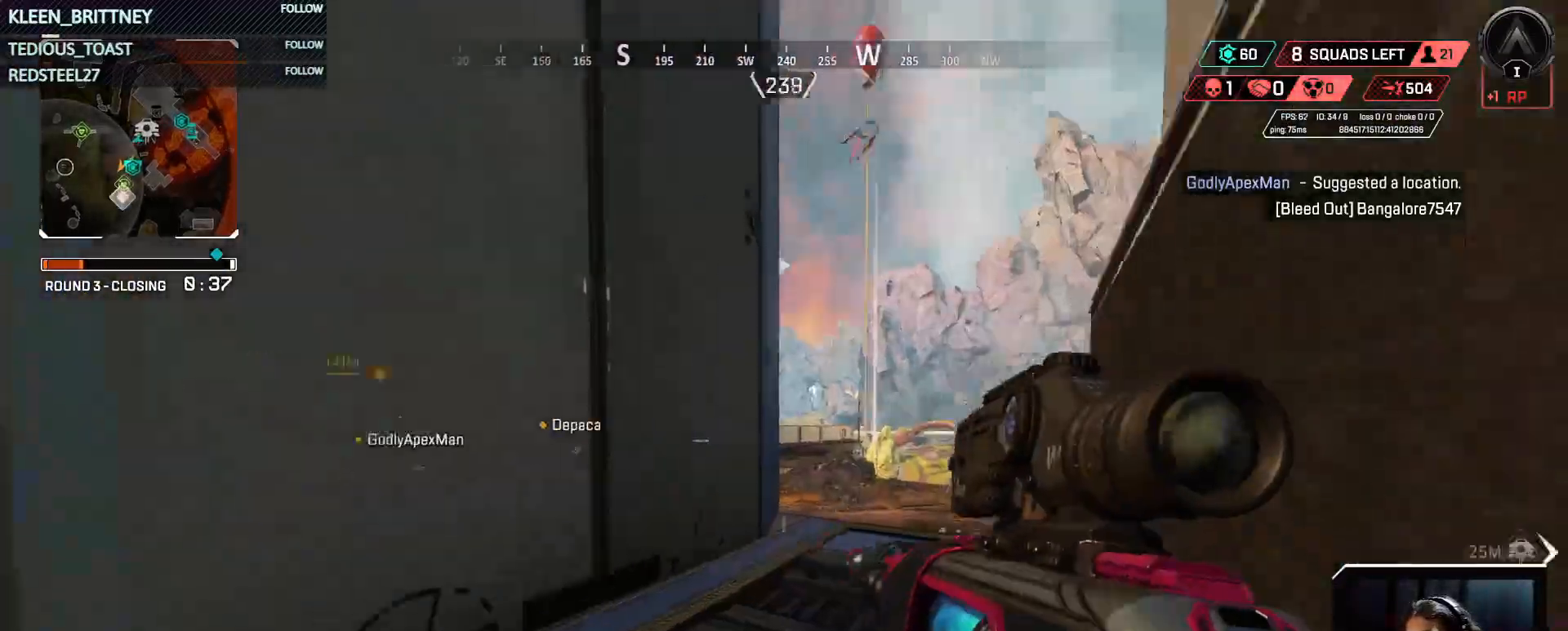
{"keys": ["a", "w"], "events": [[33, "a", "down"], [33, "w", "up"], [350, "w", "down"]]}
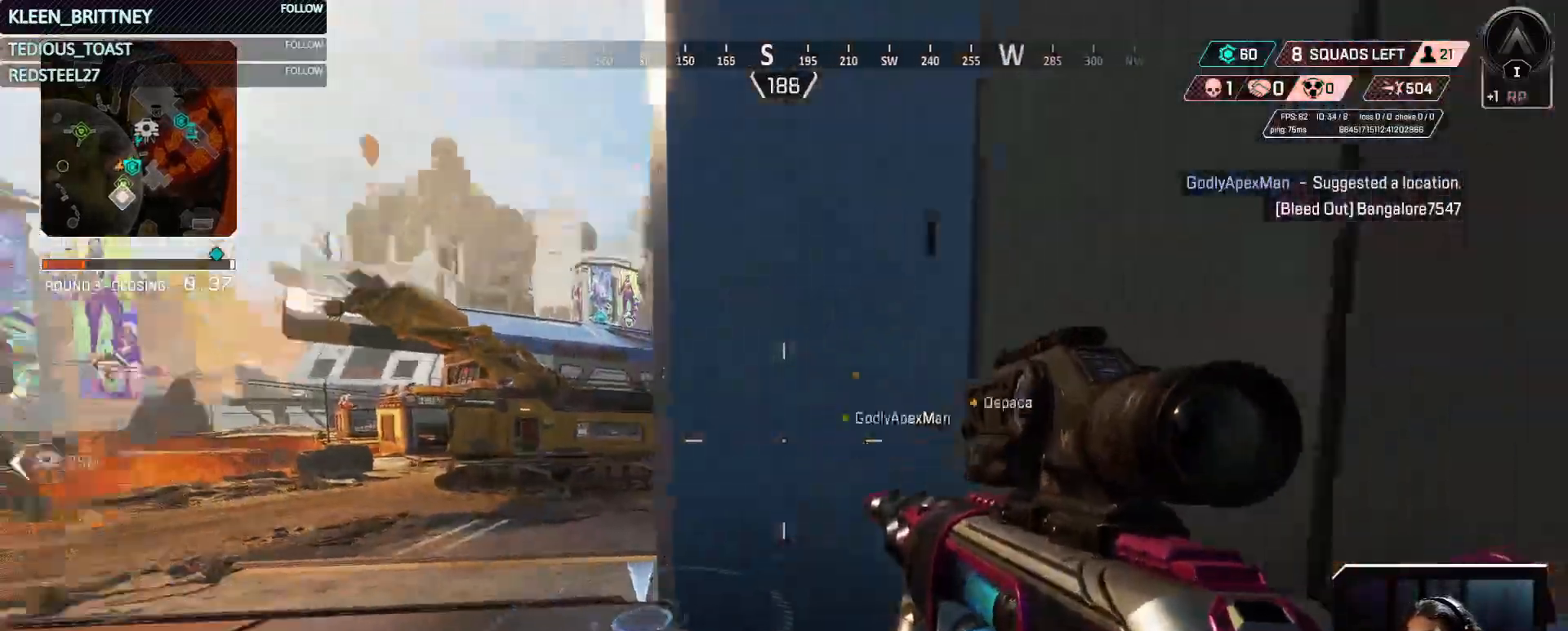
{"keys": [], "events": [[383, "a", "up"], [467, "w", "up"]]}